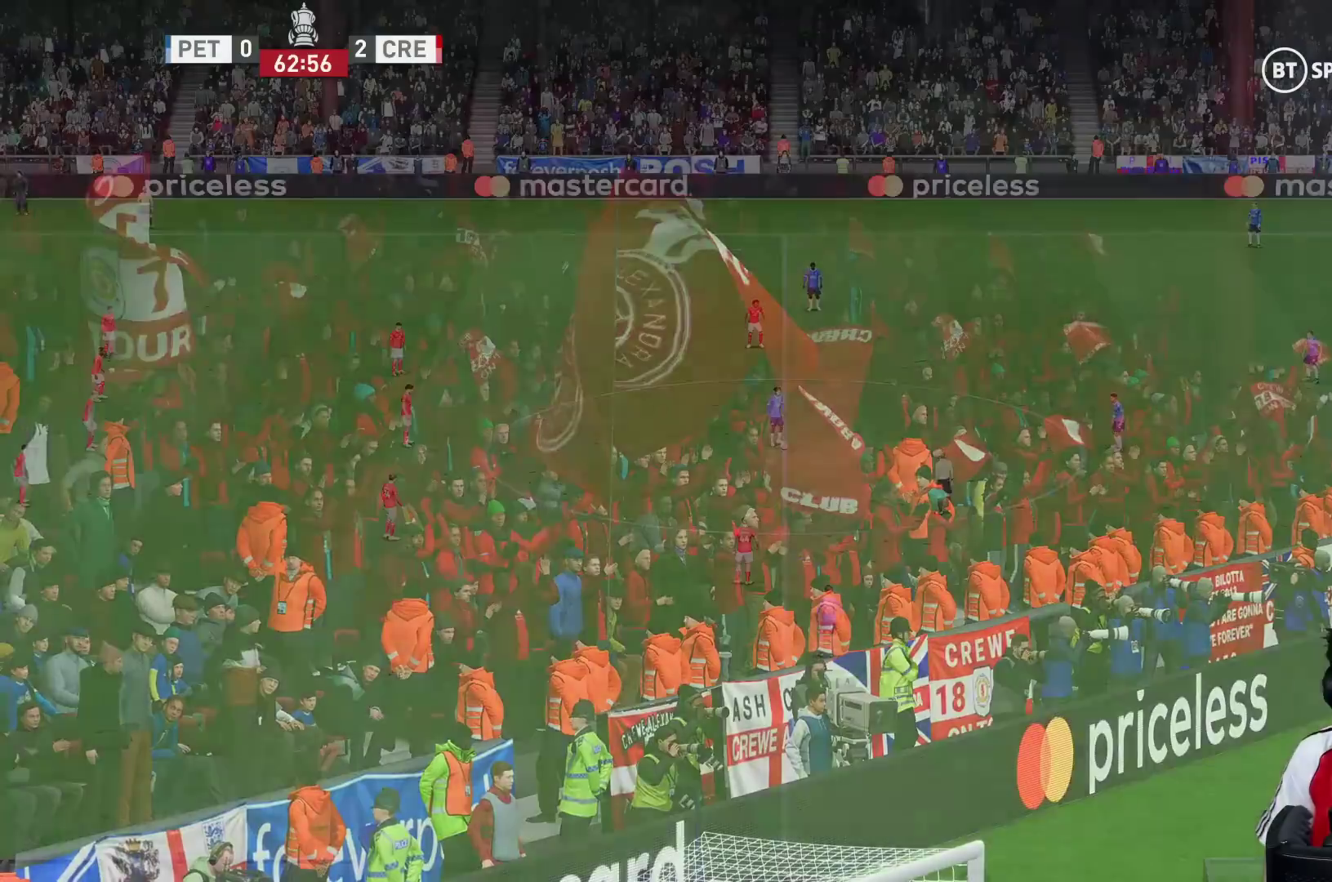
Gameplay with a controller (Xbox layout); each line is a JSON object with the inputs held at the frame after it. "events" lists button and stick changes between this image and that frame as [ms after this image, input, new state], when the widget could be followed in between. Not read: L3 R1 R3.
{"buttons": [], "left_stick": "center", "right_stick": "center", "events": [[67, "A", "up"], [67, "L1", "up"]]}
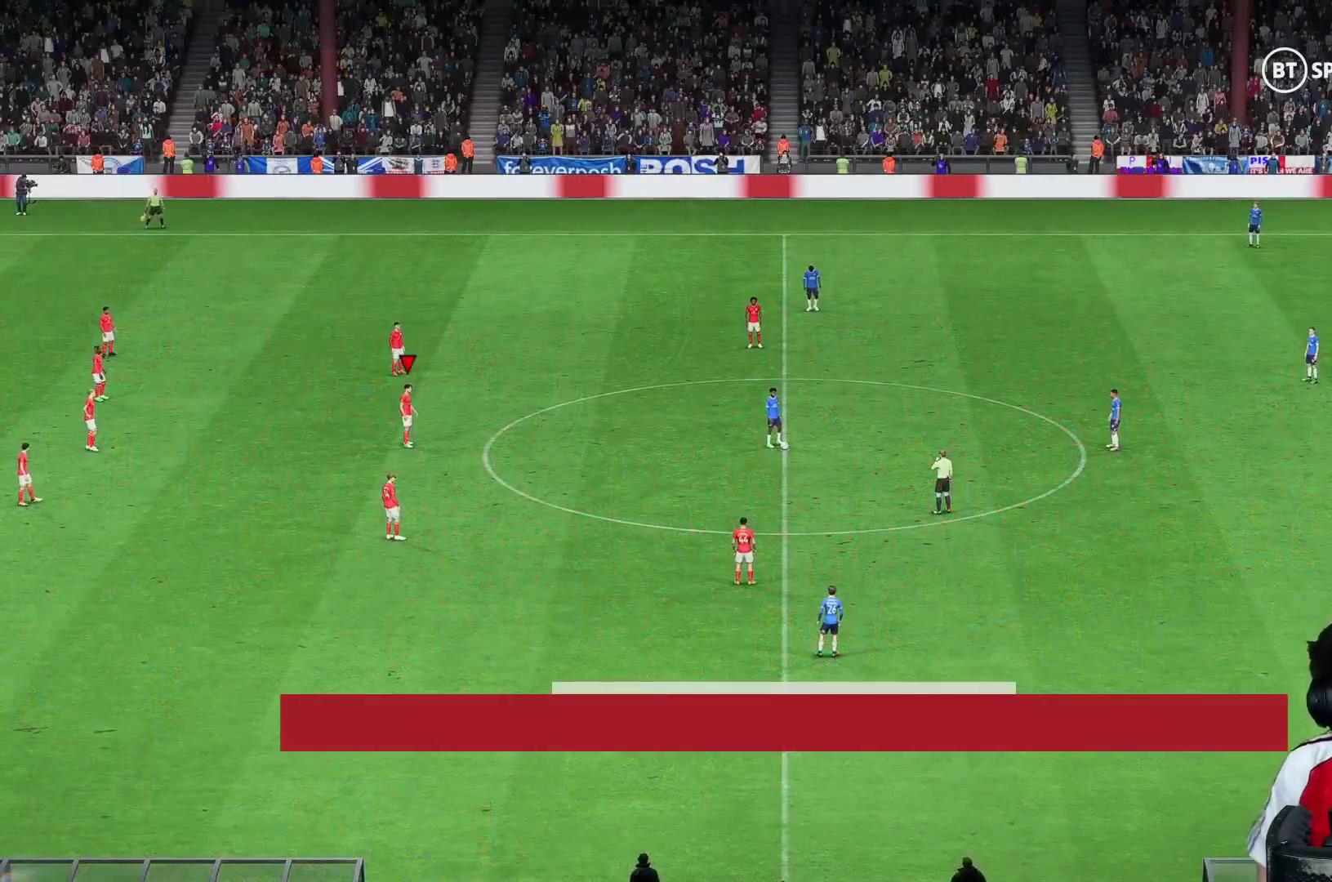
{"buttons": [], "left_stick": "down-right", "right_stick": "center", "events": [[133, "left_stick", "down-right"]]}
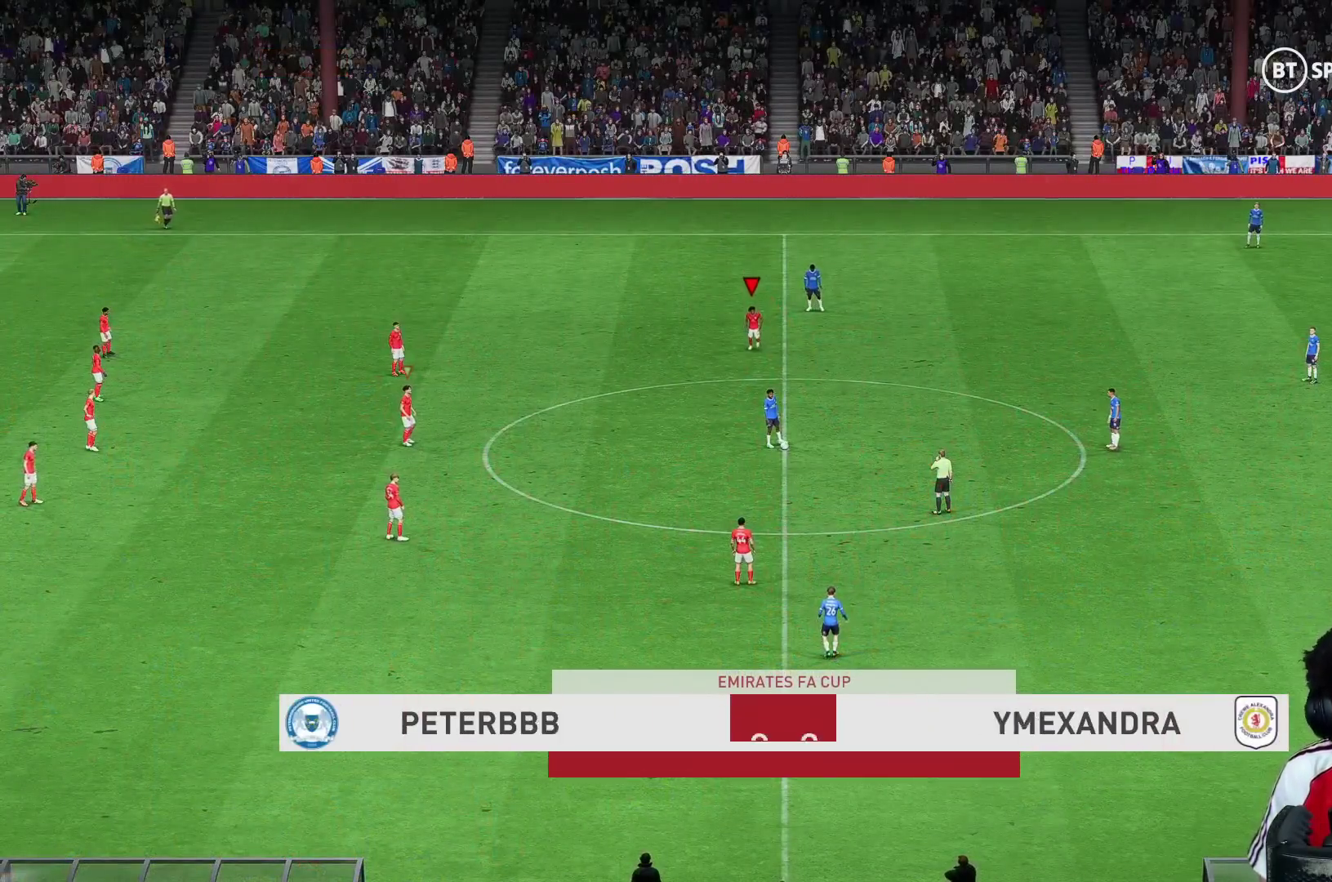
{"buttons": [], "left_stick": "center", "right_stick": "center", "events": [[417, "left_stick", "center"]]}
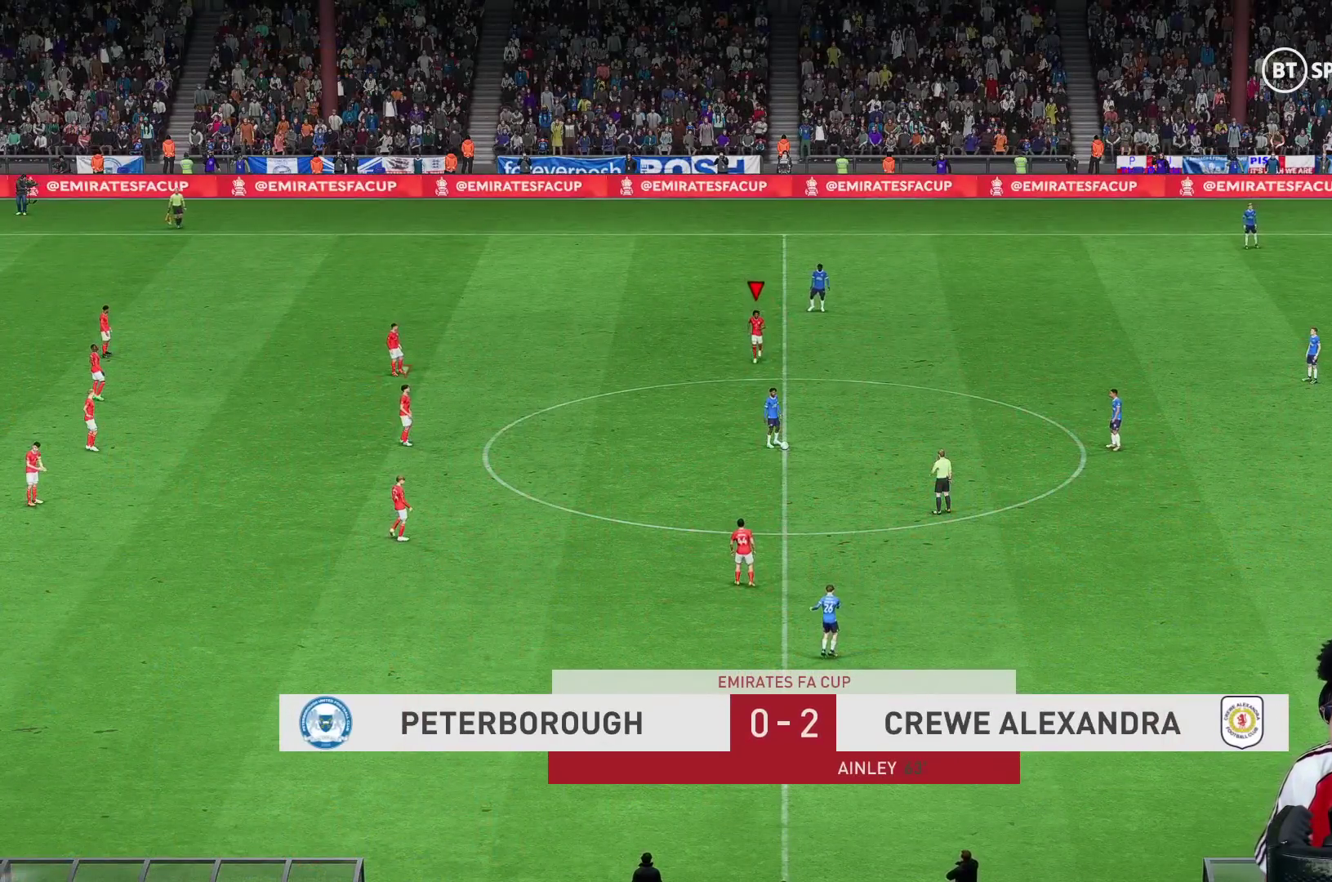
{"buttons": [], "left_stick": "right", "right_stick": "center", "events": [[33, "left_stick", "right"], [383, "right_stick", "down-right"], [433, "right_stick", "center"]]}
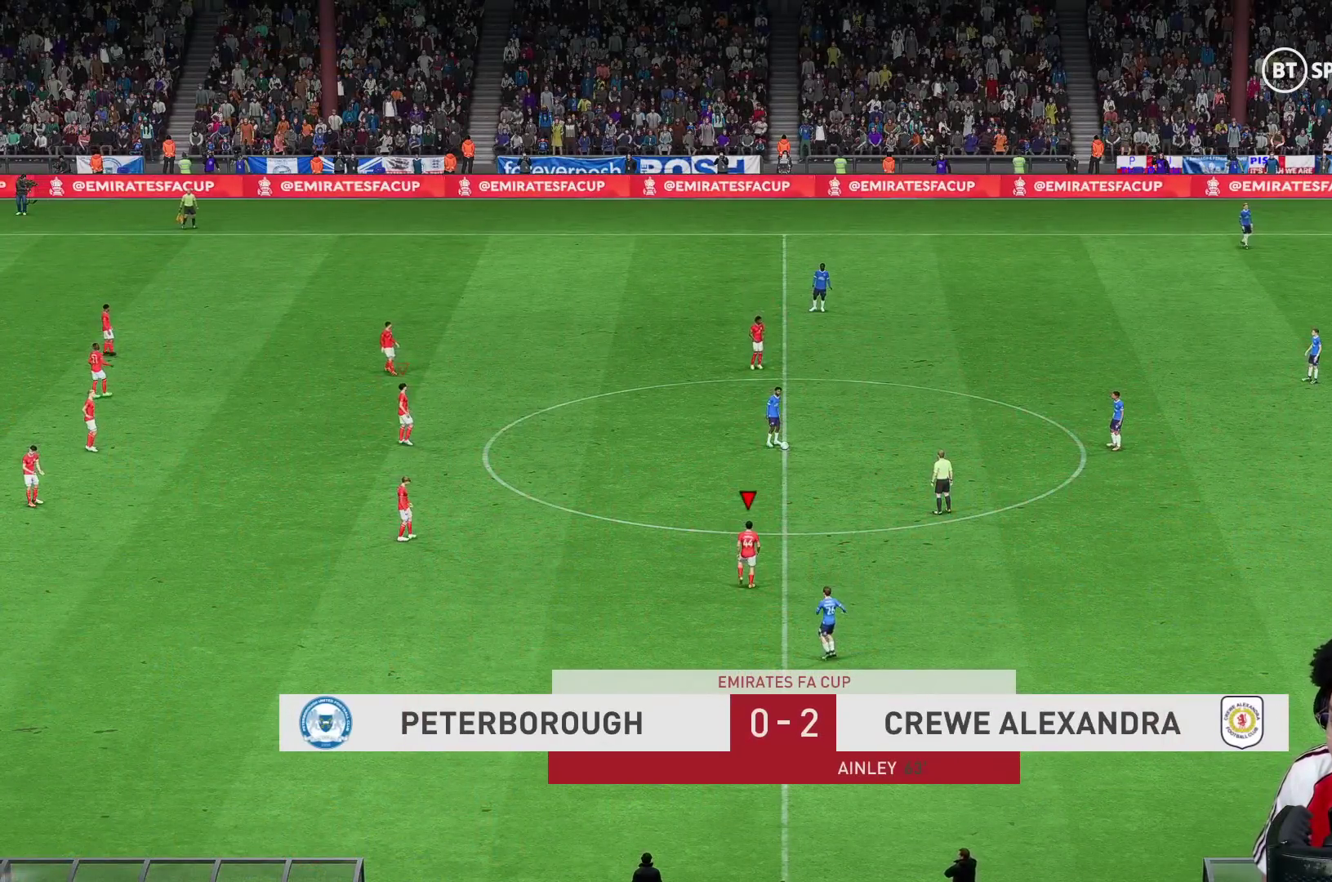
{"buttons": [], "left_stick": "right", "right_stick": "center", "events": [[117, "right_stick", "down"], [200, "right_stick", "center"]]}
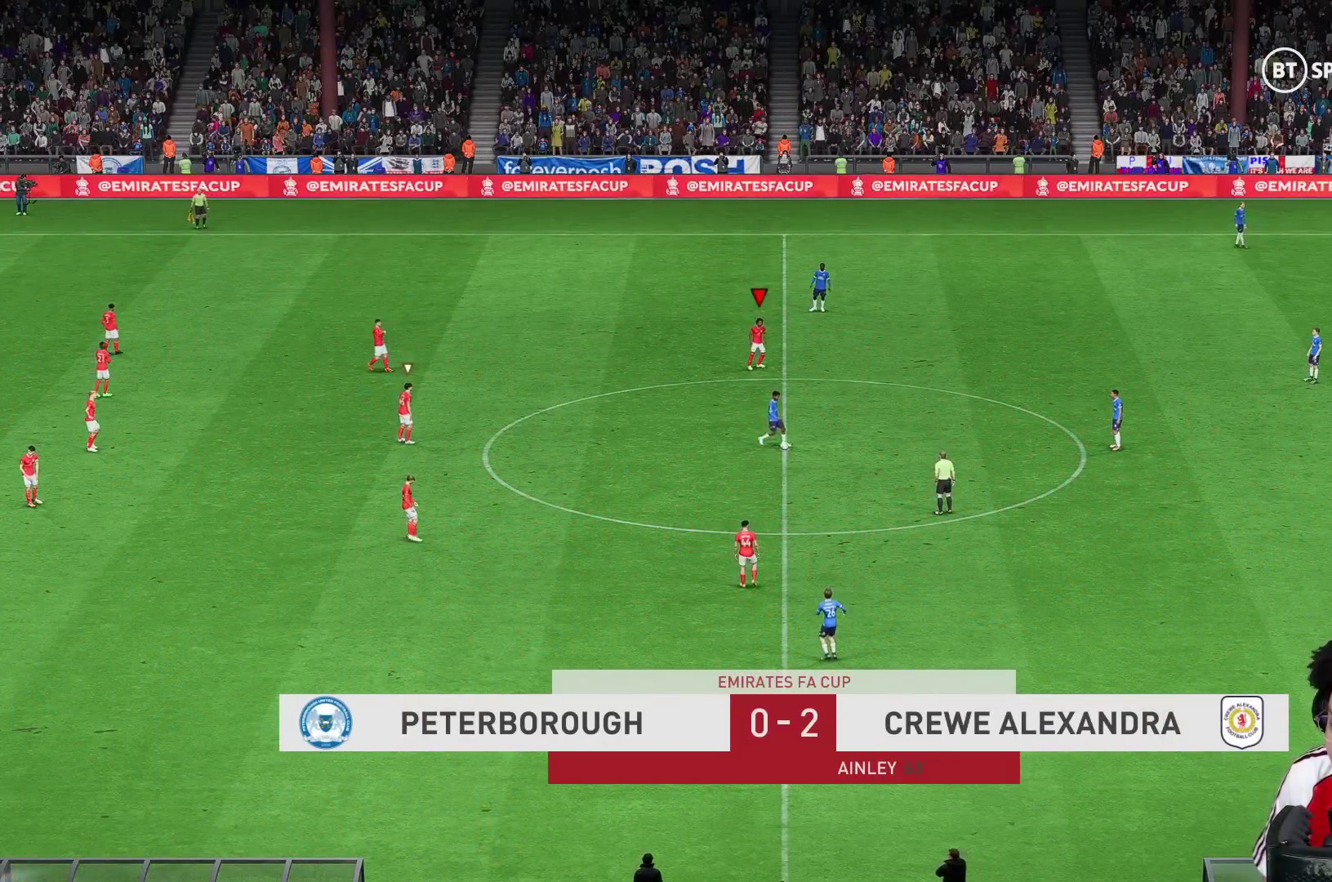
{"buttons": [], "left_stick": "right", "right_stick": "center", "events": [[33, "left_stick", "up-right"], [67, "right_stick", "down-right"], [150, "right_stick", "center"], [217, "left_stick", "right"], [300, "right_stick", "down"], [367, "right_stick", "center"]]}
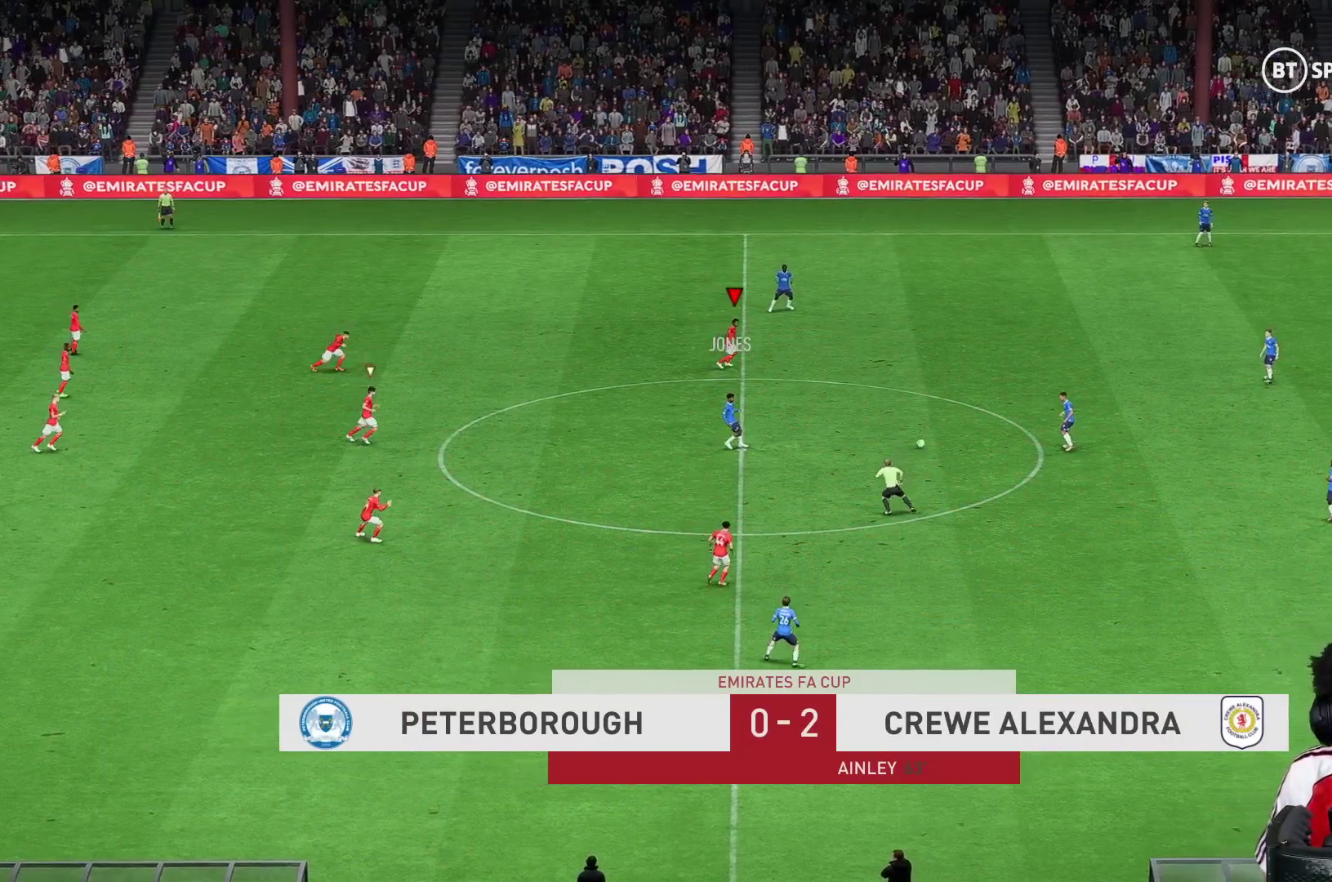
{"buttons": [], "left_stick": "down-right", "right_stick": "center", "events": [[100, "R2", "down"], [300, "left_stick", "down-right"], [433, "R2", "up"]]}
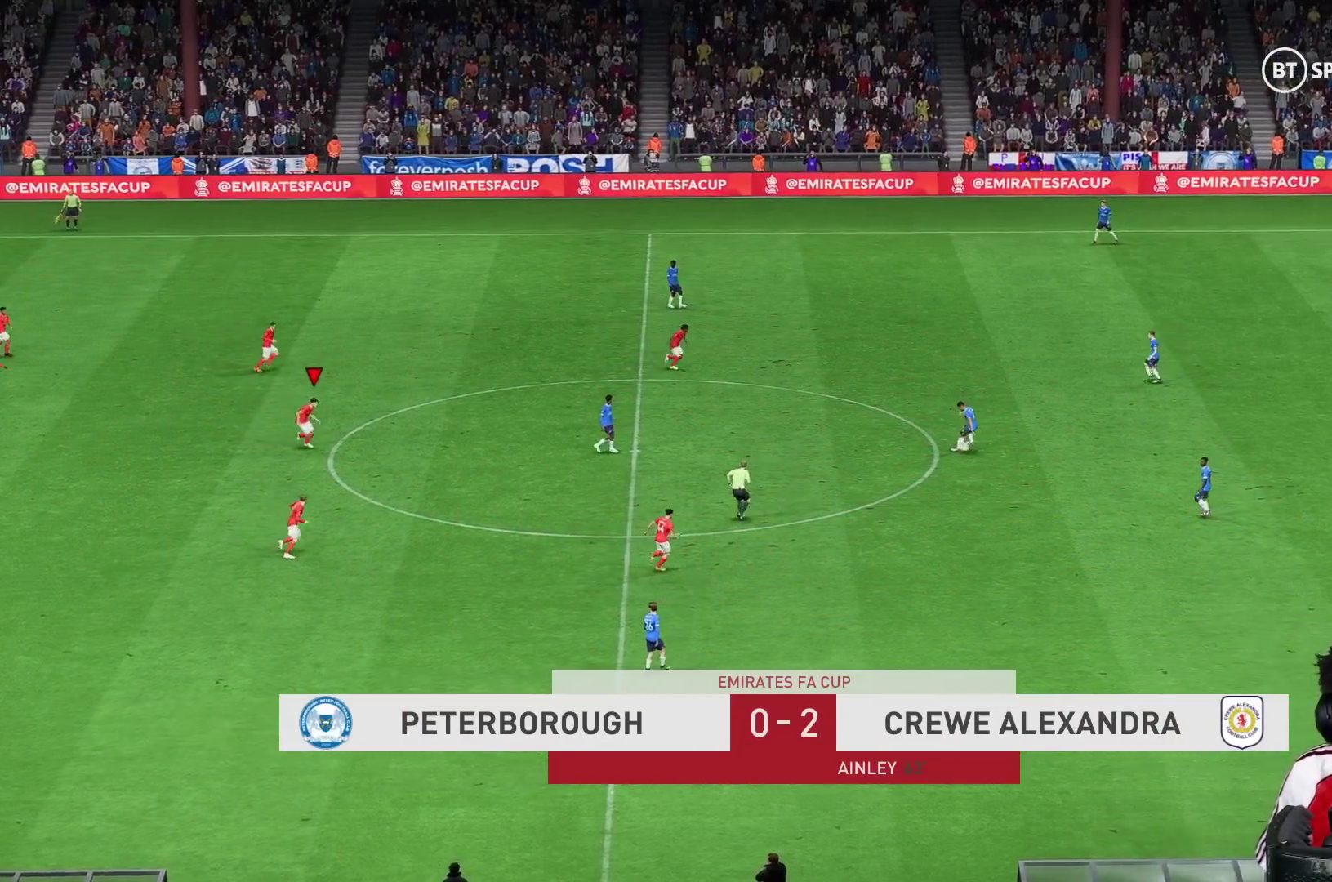
{"buttons": [], "left_stick": "down-right", "right_stick": "center", "events": [[100, "R2", "down"], [300, "R2", "up"]]}
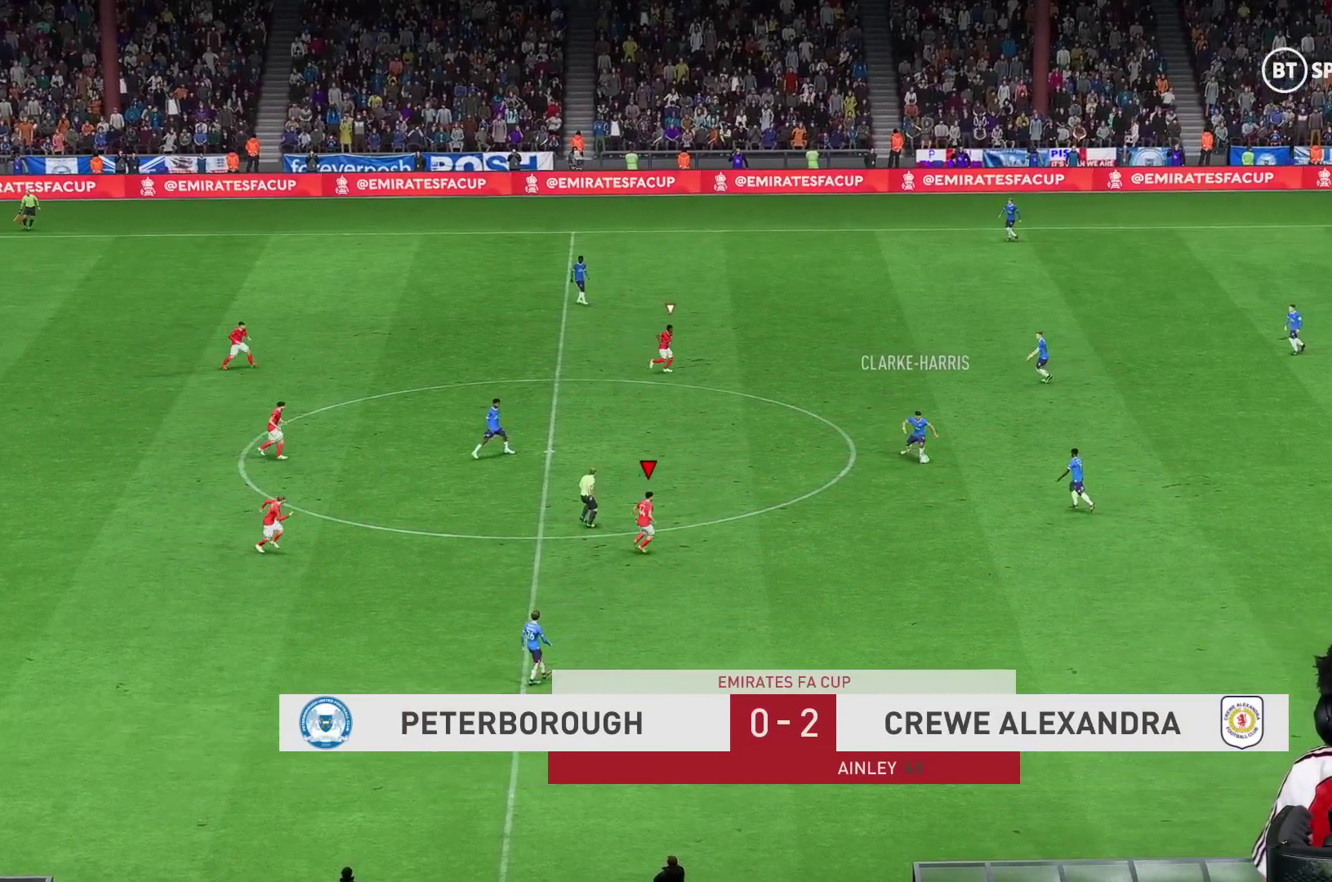
{"buttons": ["R2"], "left_stick": "up-right", "right_stick": "center", "events": [[33, "R2", "down"], [133, "left_stick", "up-right"]]}
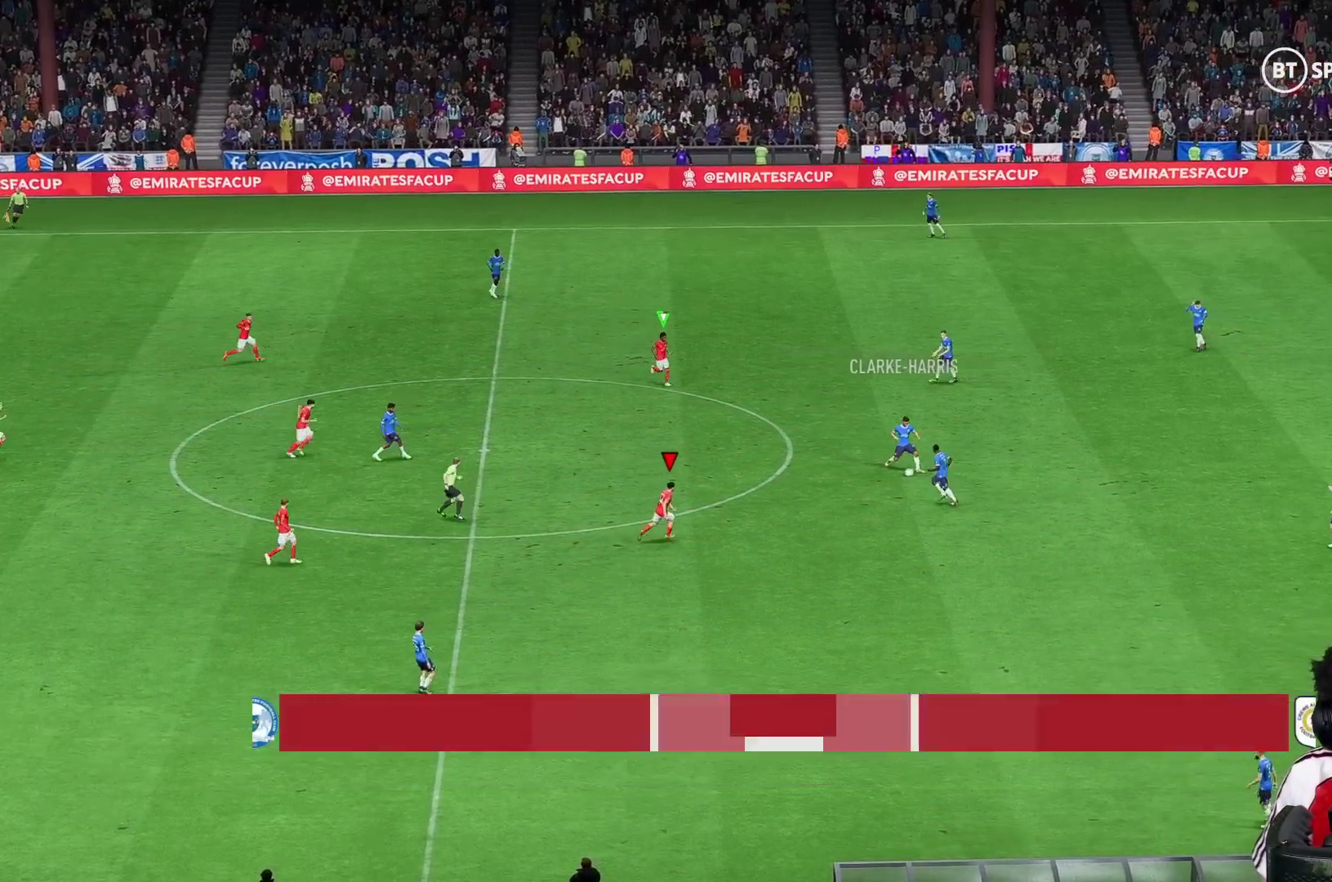
{"buttons": ["R2"], "left_stick": "up", "right_stick": "center", "events": [[83, "R2", "up"], [200, "R2", "down"], [300, "L2", "down"], [383, "left_stick", "up"], [483, "L2", "up"]]}
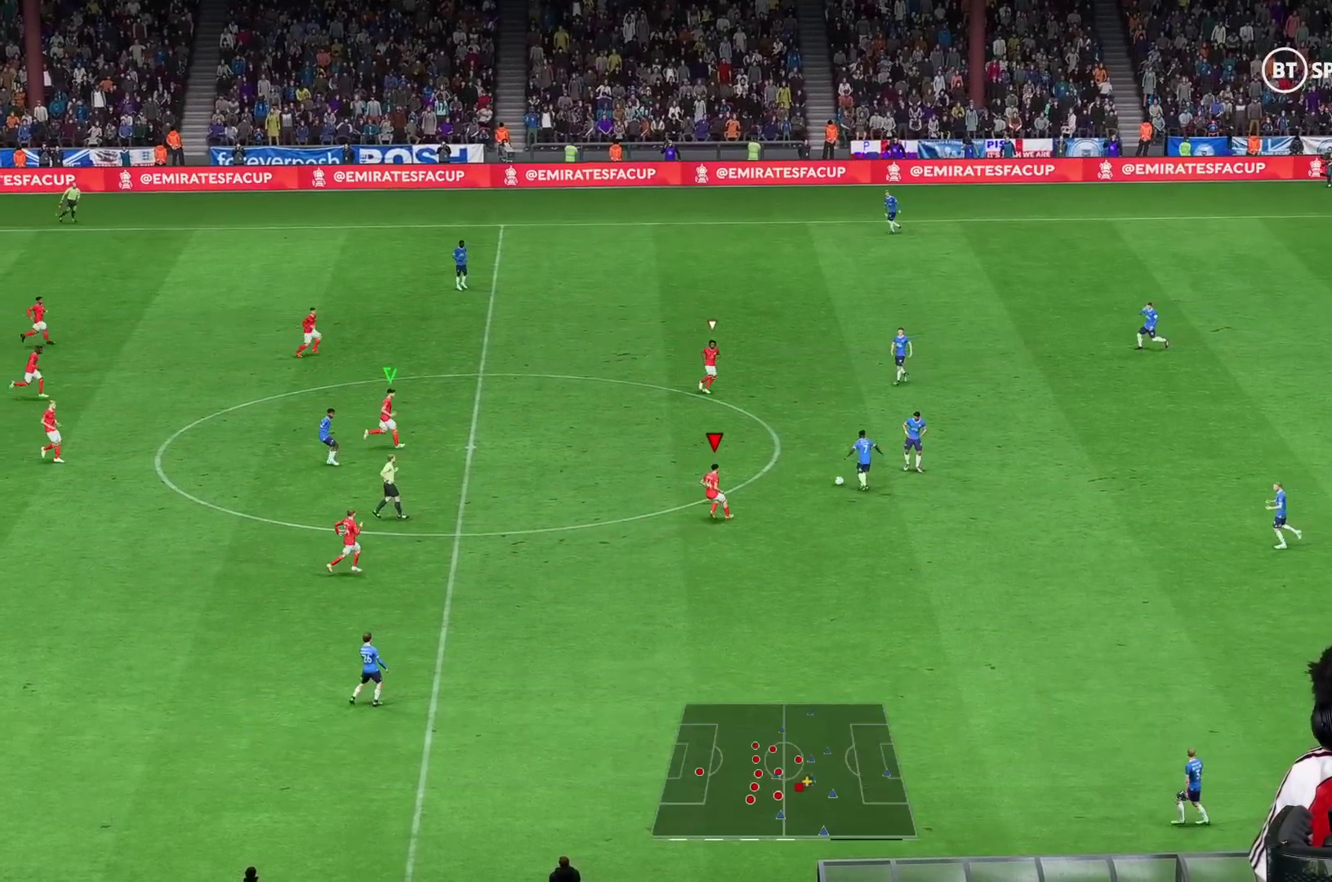
{"buttons": ["R2"], "left_stick": "down", "right_stick": "center", "events": [[33, "L2", "down"], [100, "left_stick", "up-right"], [167, "L2", "up"], [267, "R2", "up"], [267, "left_stick", "down"], [350, "R2", "down"]]}
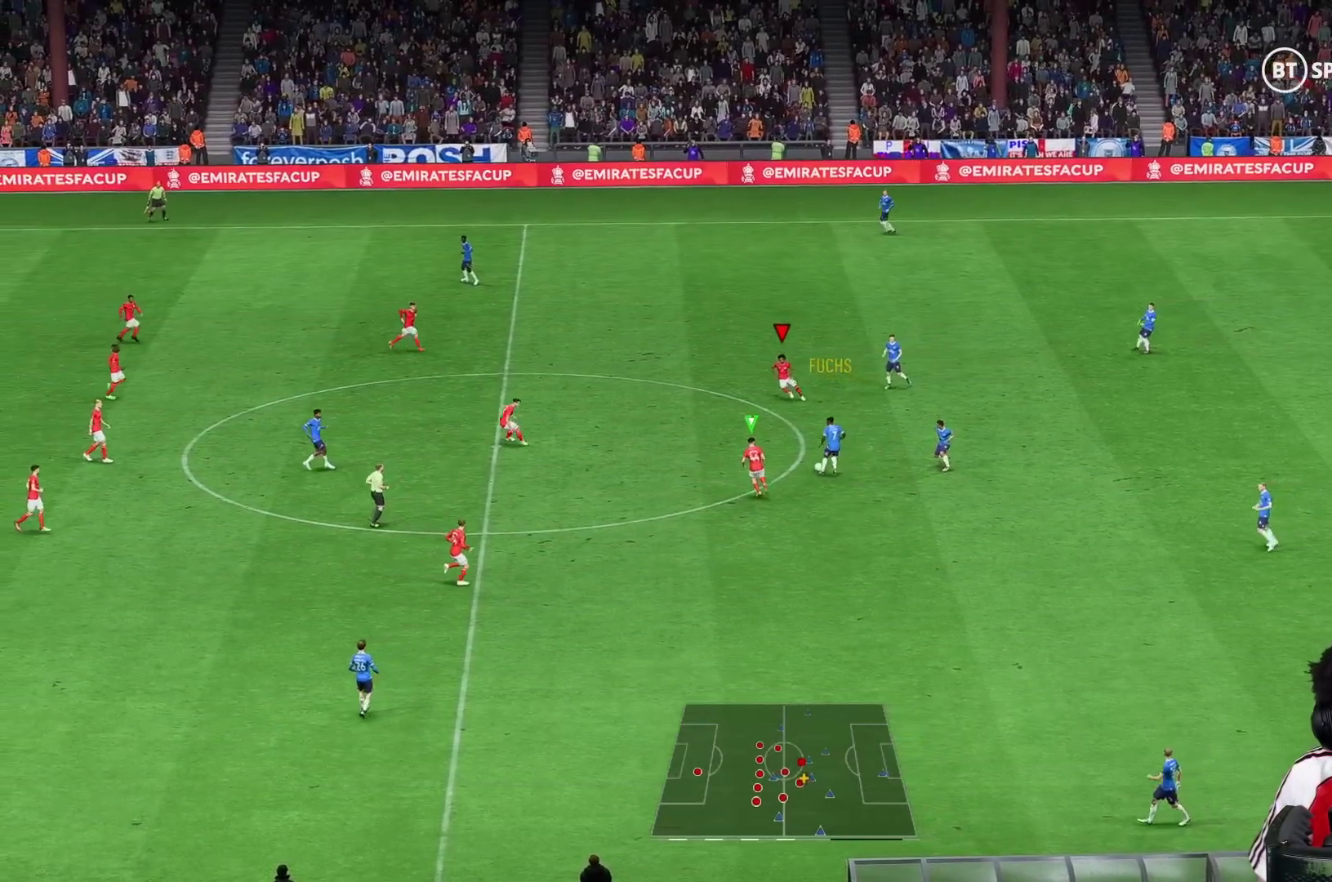
{"buttons": ["R2"], "left_stick": "down-right", "right_stick": "center", "events": [[367, "left_stick", "down-right"]]}
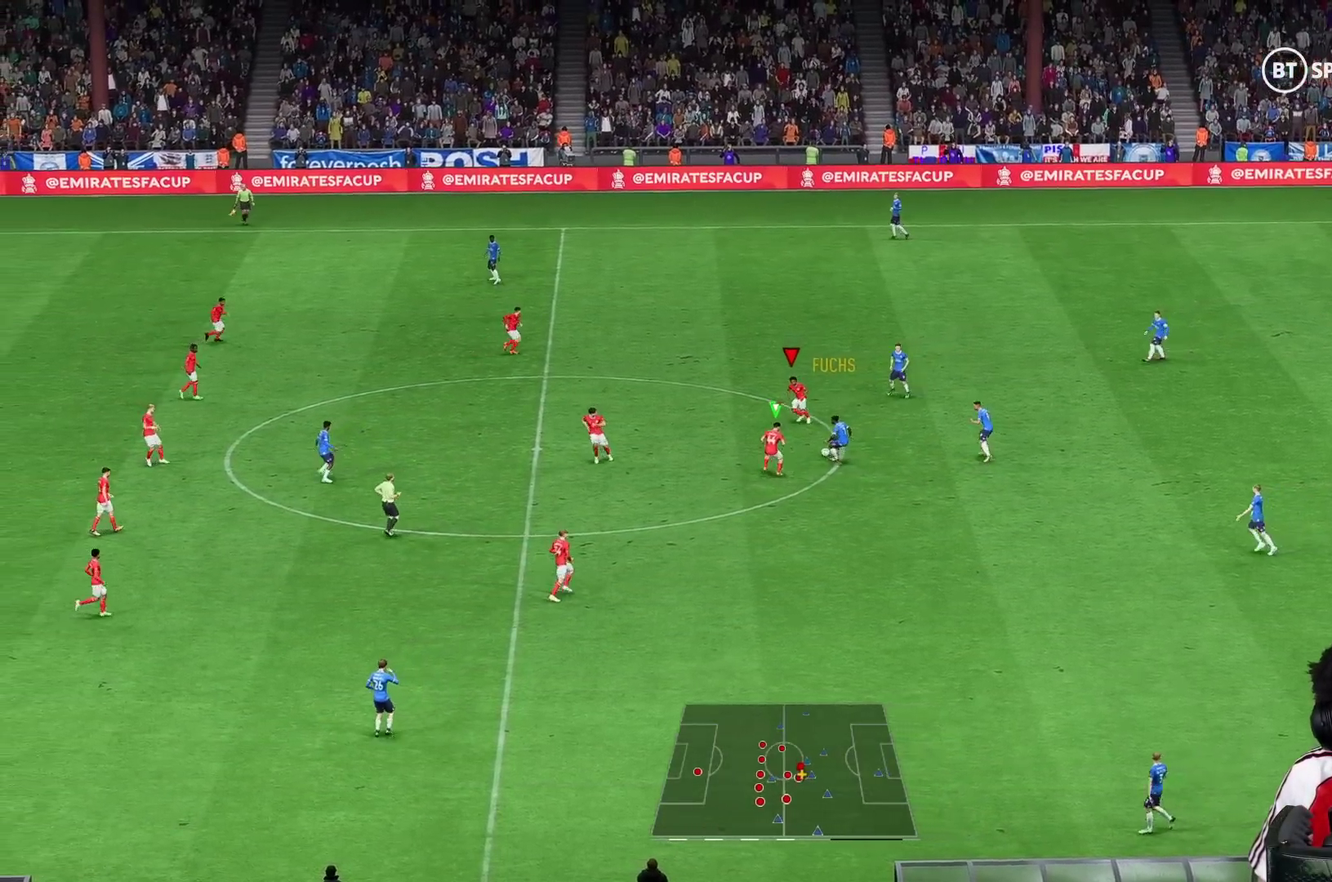
{"buttons": ["R2"], "left_stick": "down", "right_stick": "center", "events": [[100, "R2", "up"], [250, "R2", "down"], [250, "left_stick", "down"], [350, "left_stick", "down-right"], [483, "left_stick", "down"]]}
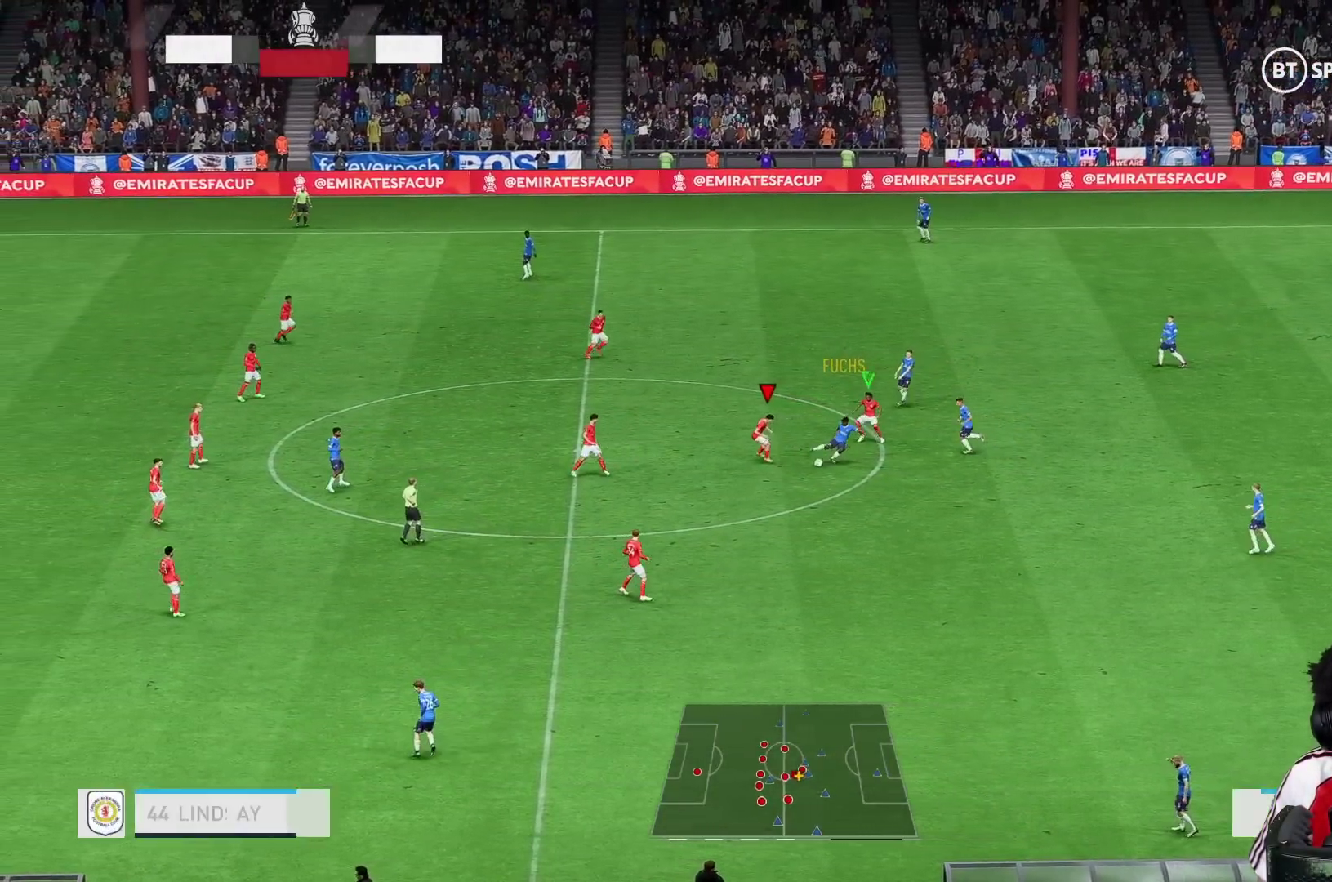
{"buttons": [], "left_stick": "down-right", "right_stick": "center"}
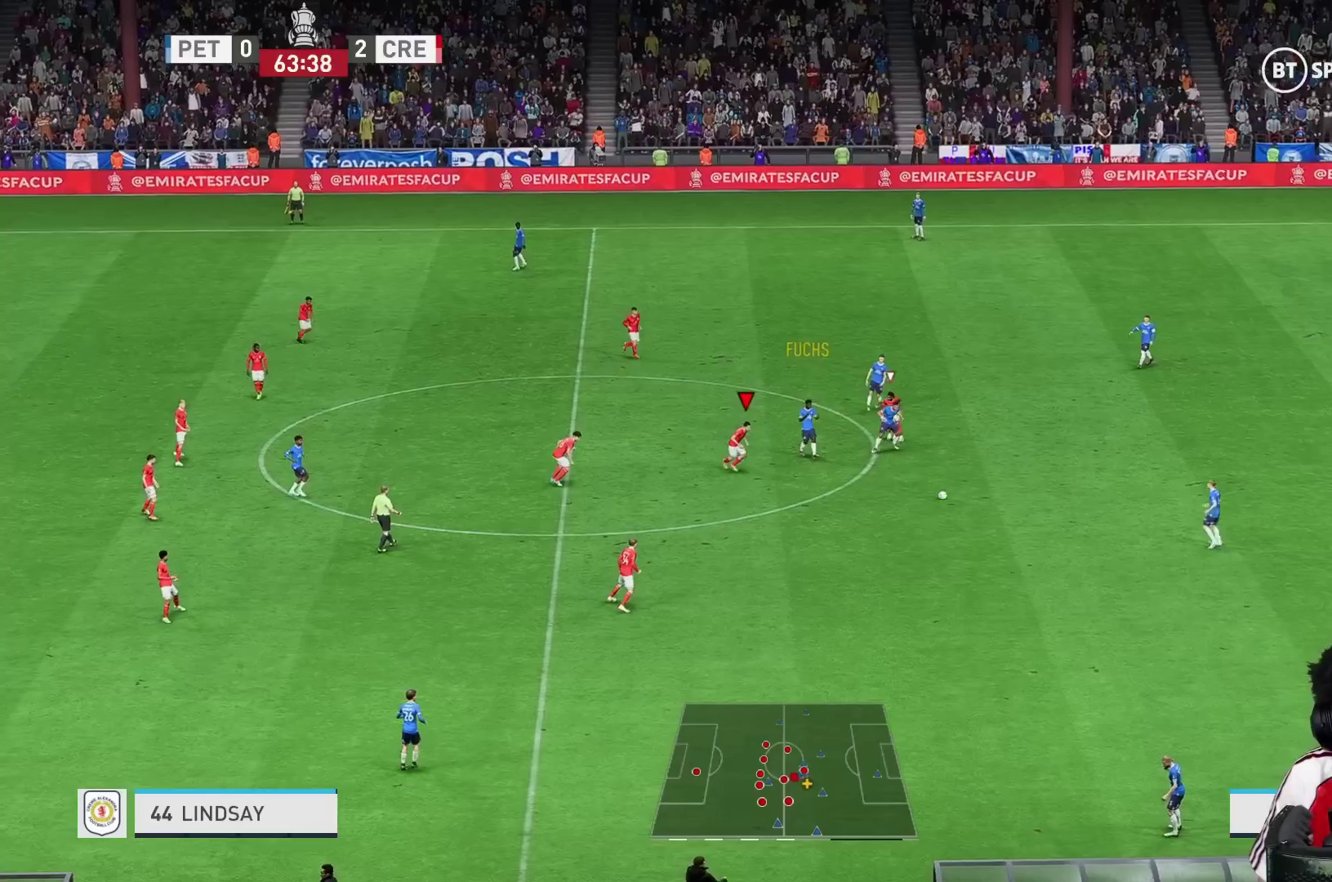
{"buttons": [], "left_stick": "down-right", "right_stick": "center", "events": []}
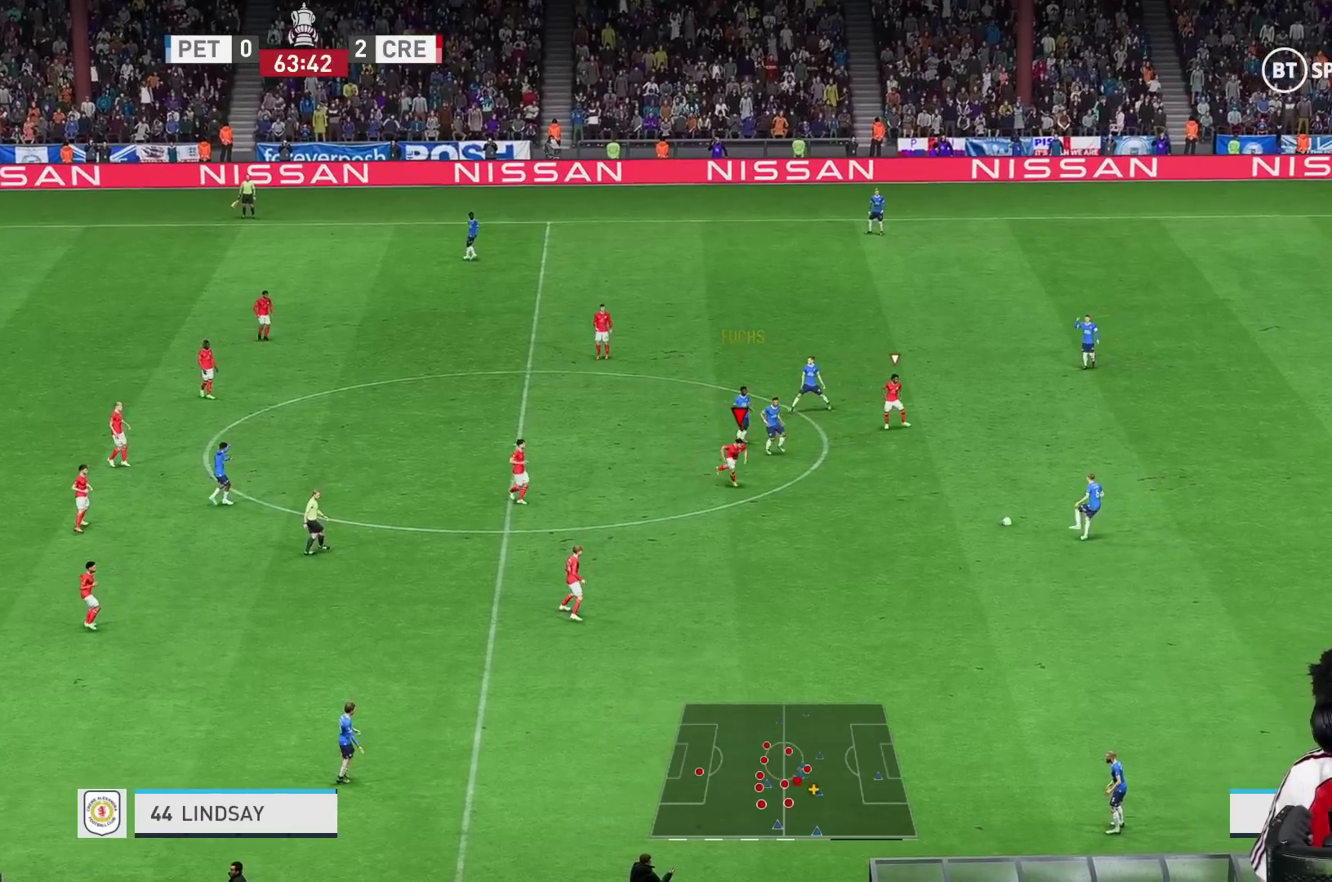
{"buttons": [], "left_stick": "down-right", "right_stick": "center", "events": []}
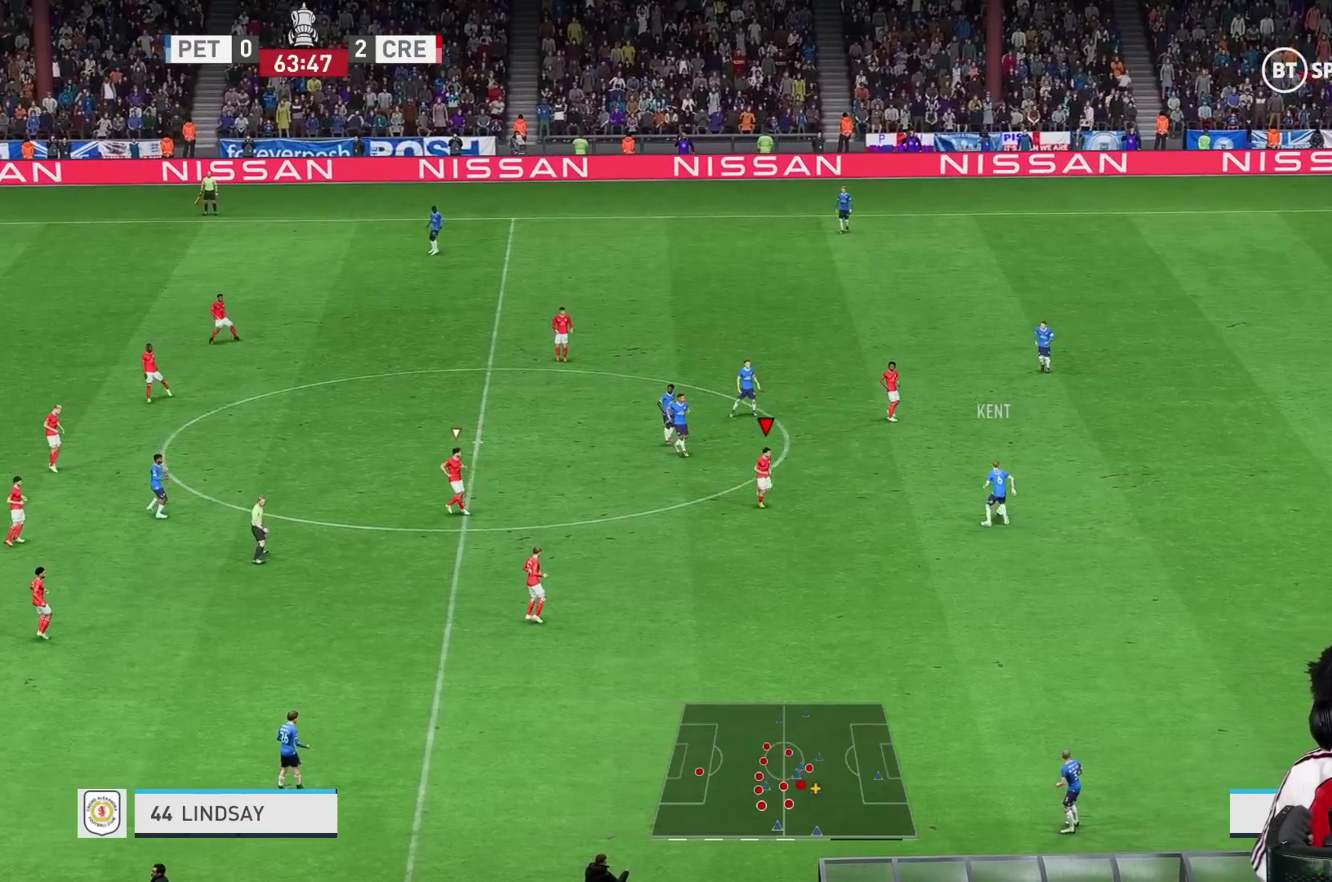
{"buttons": ["L2", "R2"], "left_stick": "left", "right_stick": "center", "events": [[50, "left_stick", "center"], [100, "left_stick", "up-right"], [150, "right_stick", "down"], [233, "right_stick", "center"], [283, "left_stick", "left"], [350, "R2", "down"], [383, "L2", "down"]]}
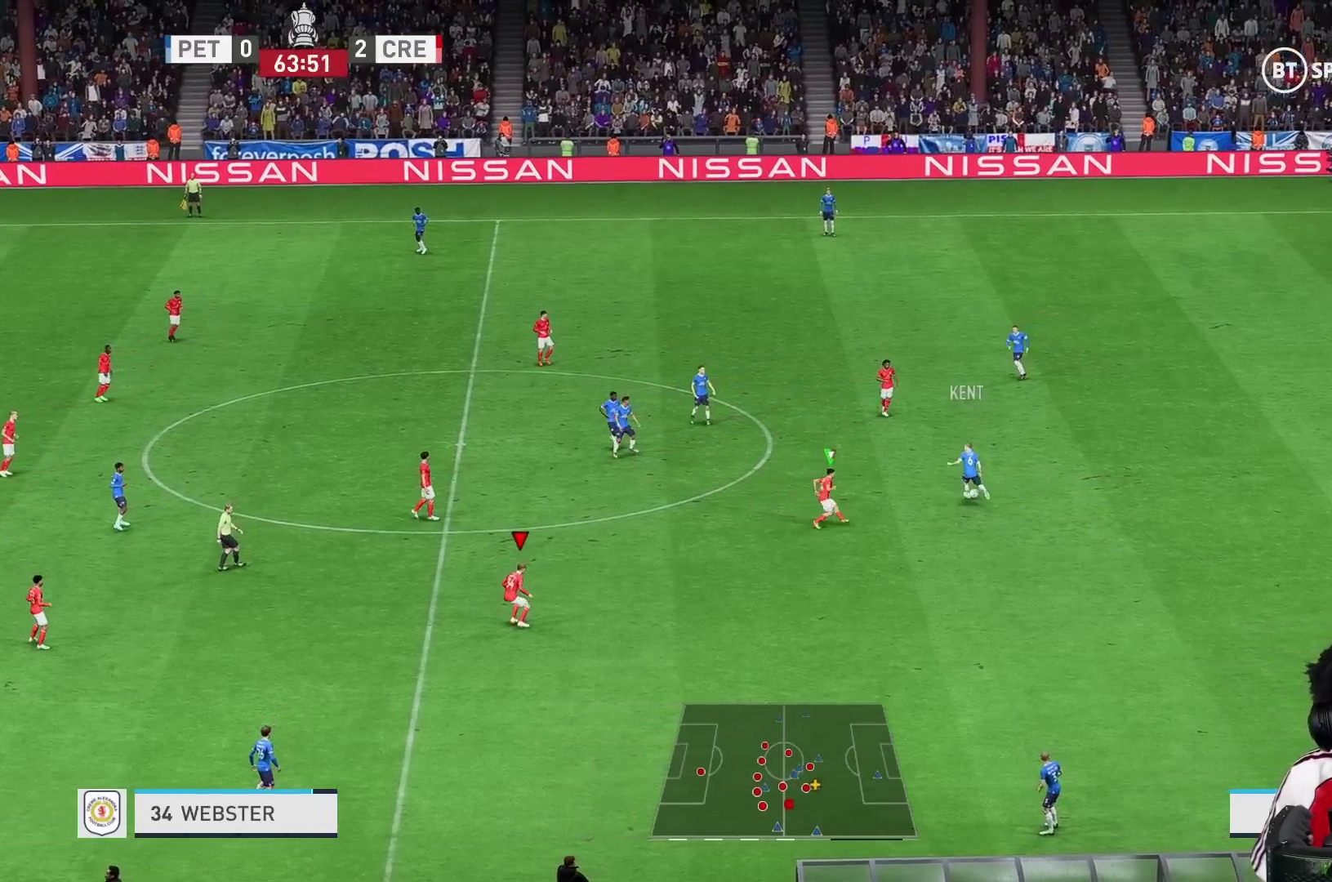
{"buttons": [], "left_stick": "left", "right_stick": "center", "events": [[150, "L2", "up"], [167, "L1", "down"], [233, "R2", "up"], [250, "L1", "up"]]}
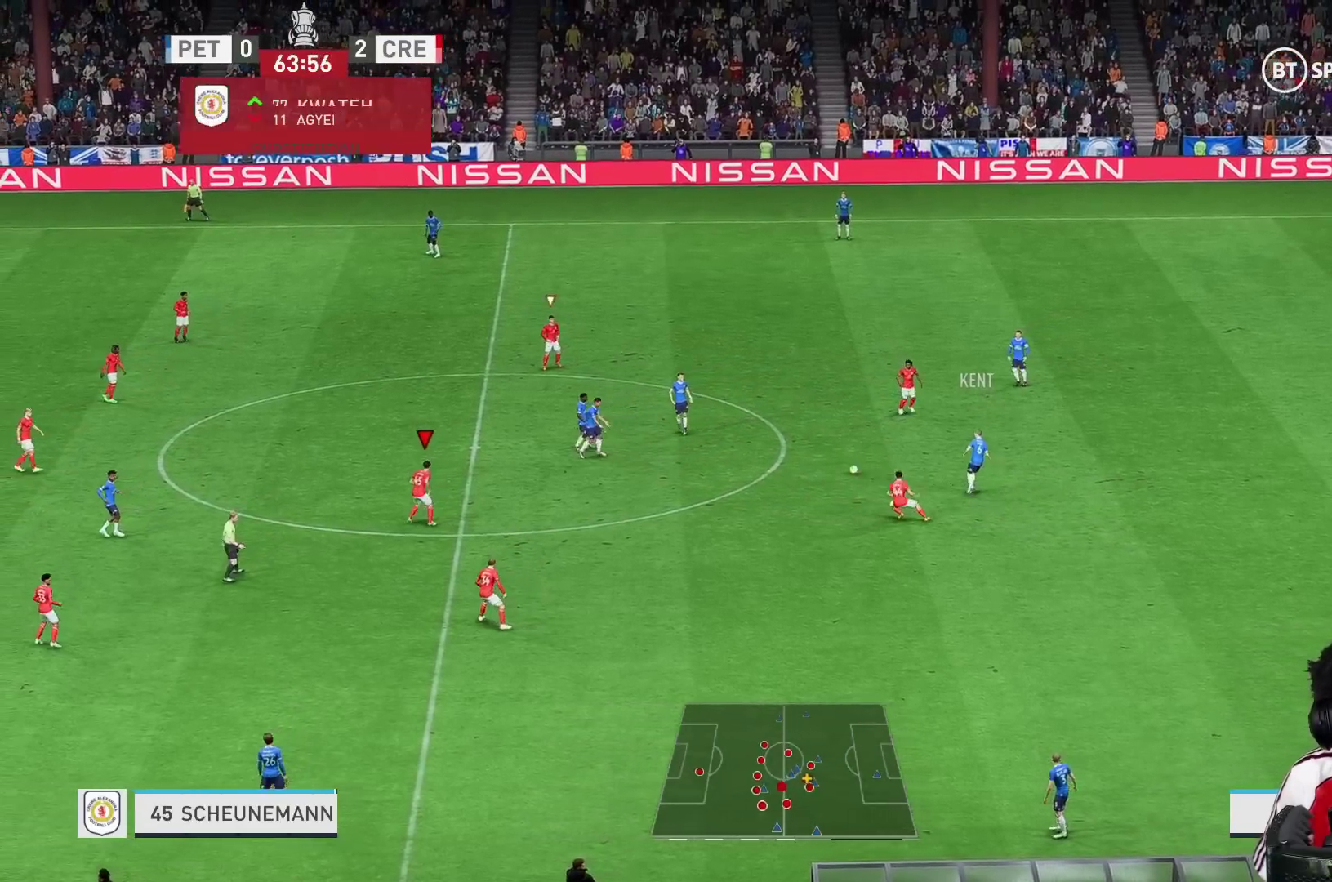
{"buttons": [], "left_stick": "up-left", "right_stick": "center", "events": [[367, "left_stick", "up-left"]]}
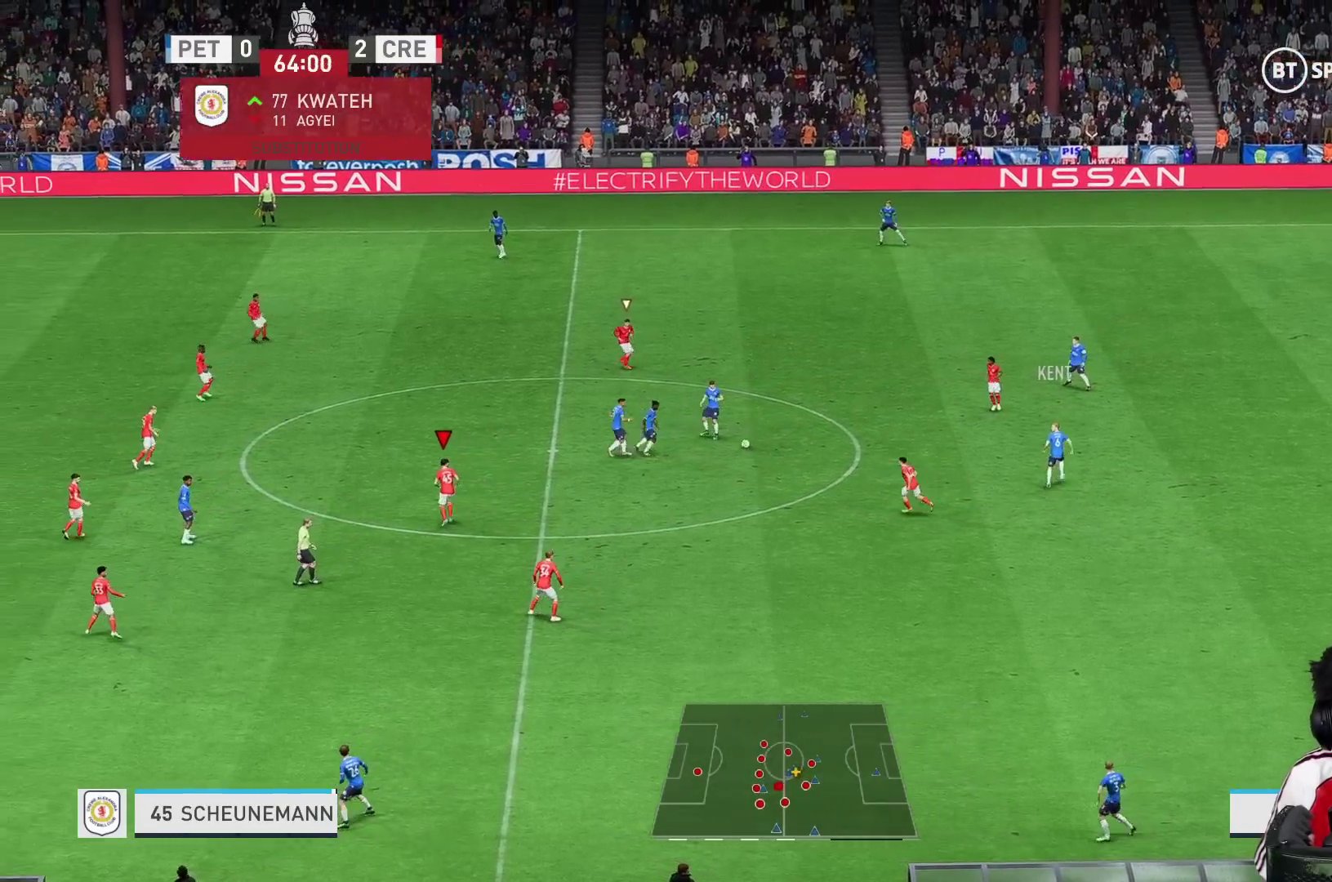
{"buttons": [], "left_stick": "up", "right_stick": "center", "events": [[267, "left_stick", "up"]]}
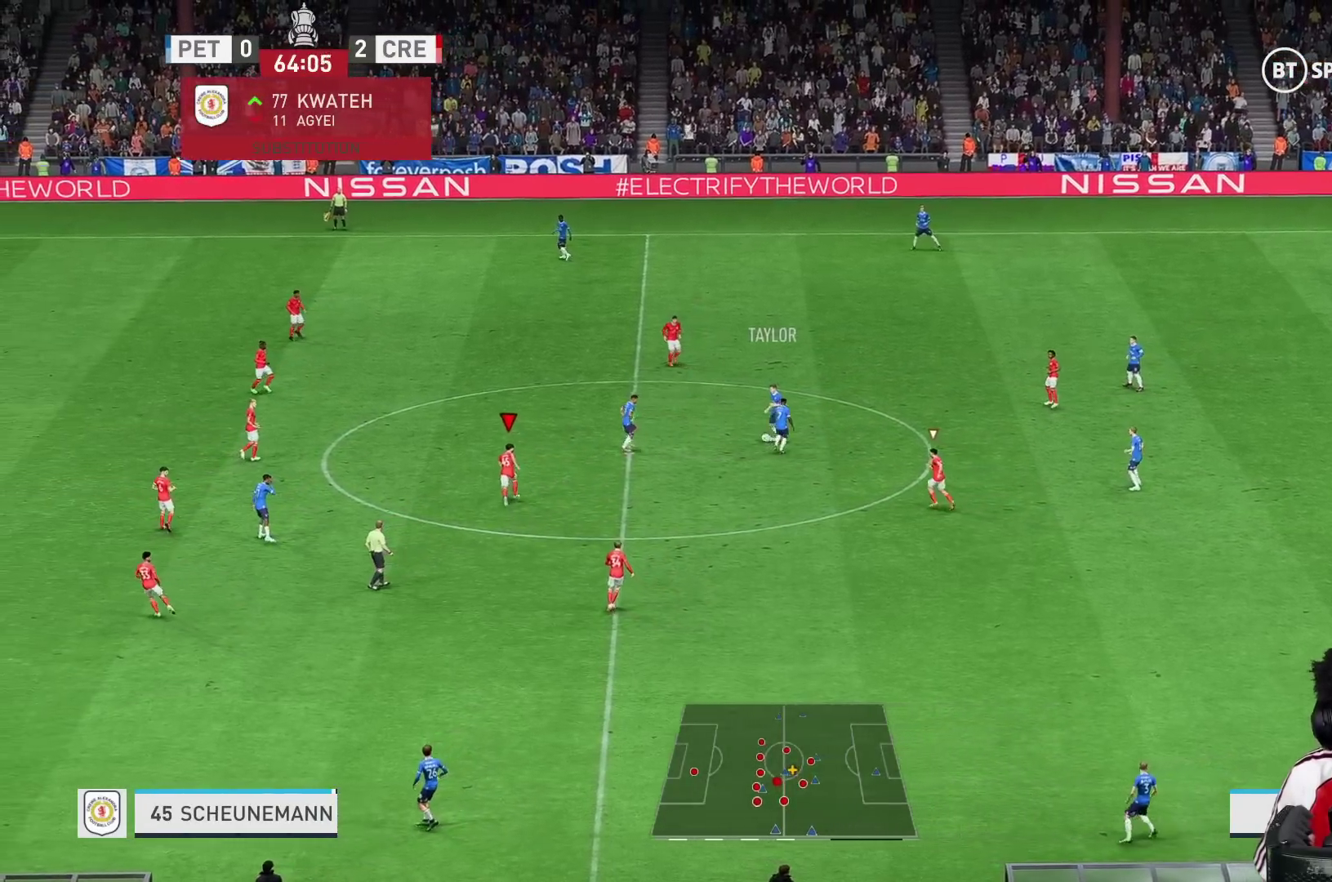
{"buttons": ["R2"], "left_stick": "up", "right_stick": "center", "events": [[133, "R2", "down"]]}
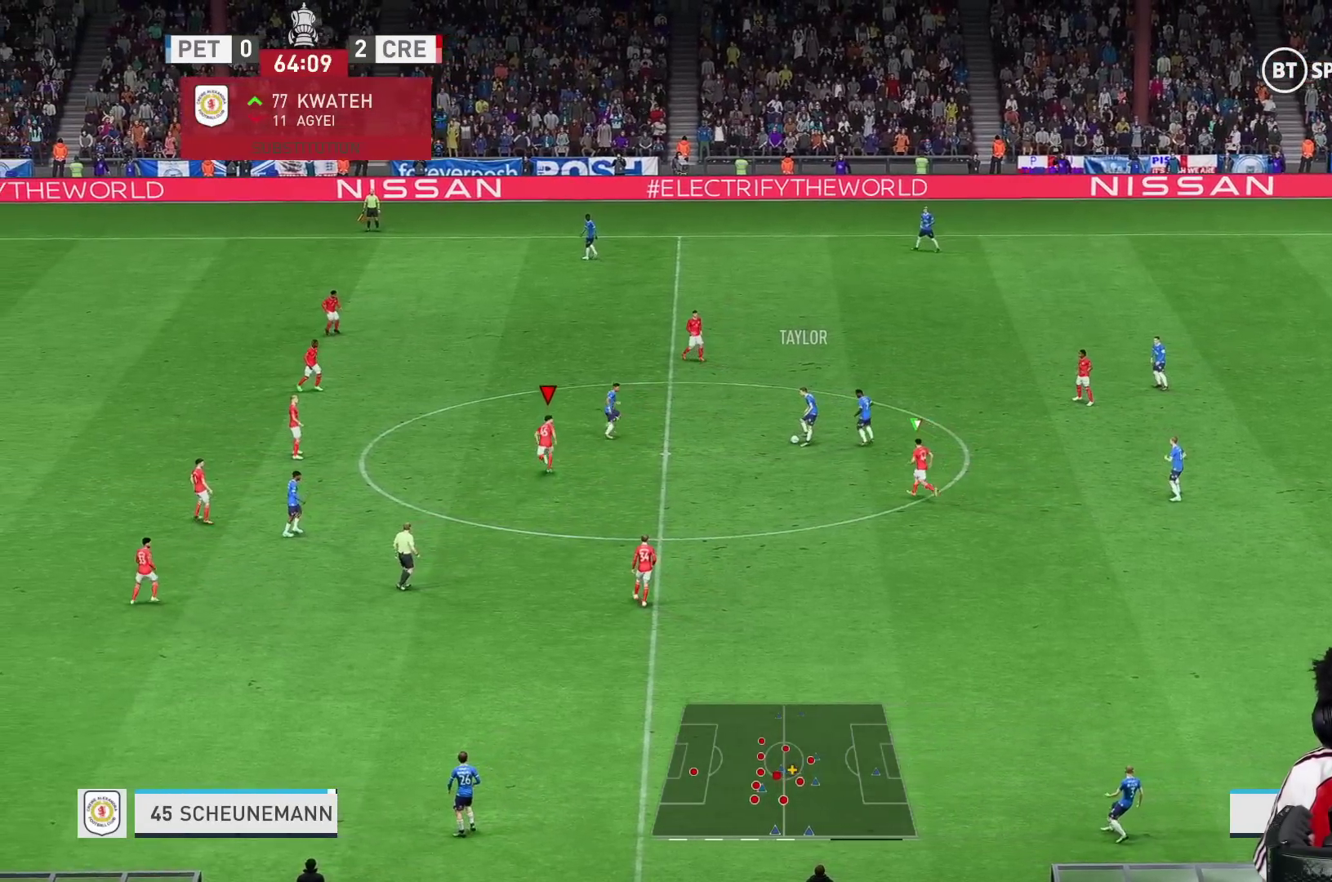
{"buttons": ["R2"], "left_stick": "up", "right_stick": "center", "events": []}
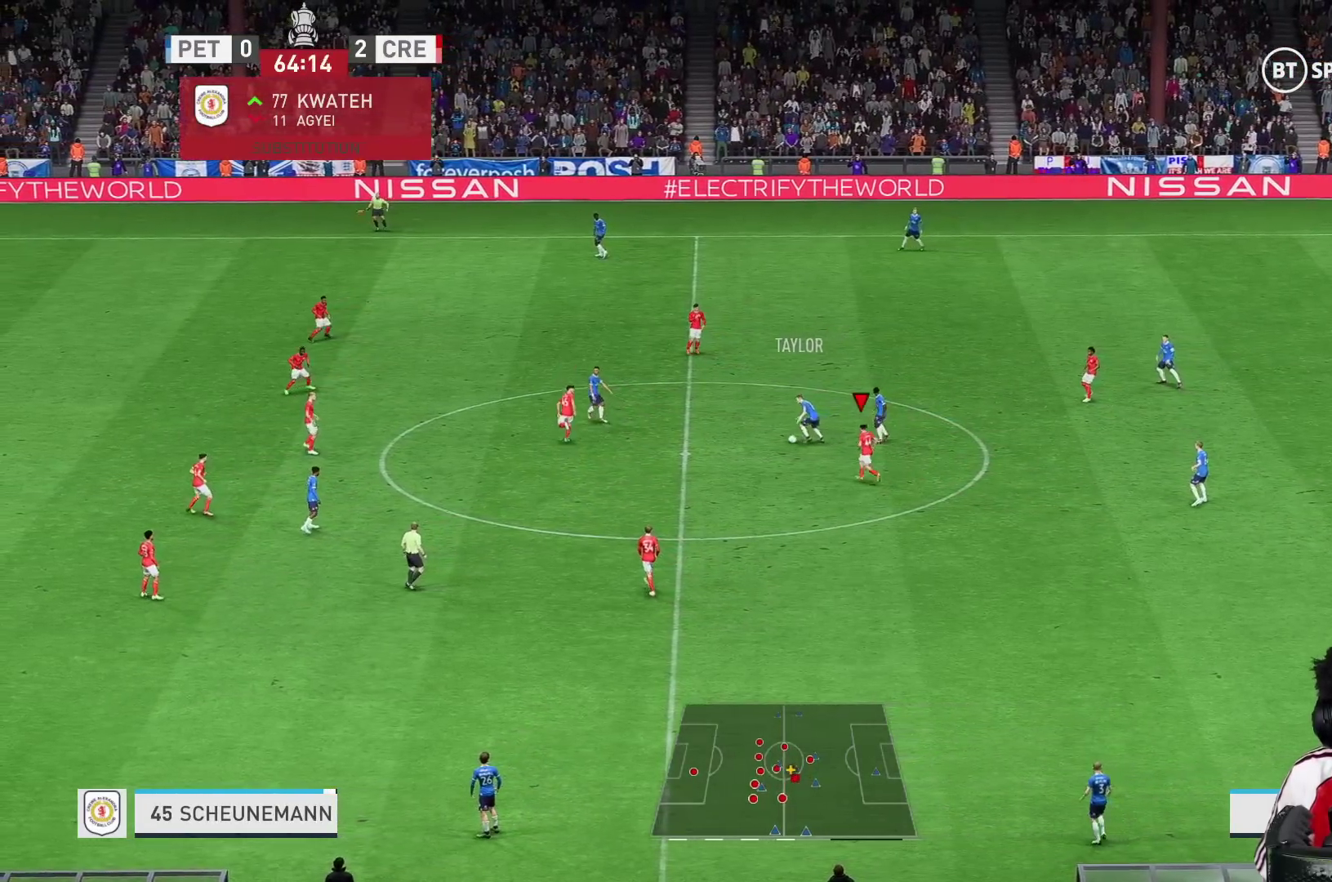
{"buttons": ["R2"], "left_stick": "up", "right_stick": "center", "events": []}
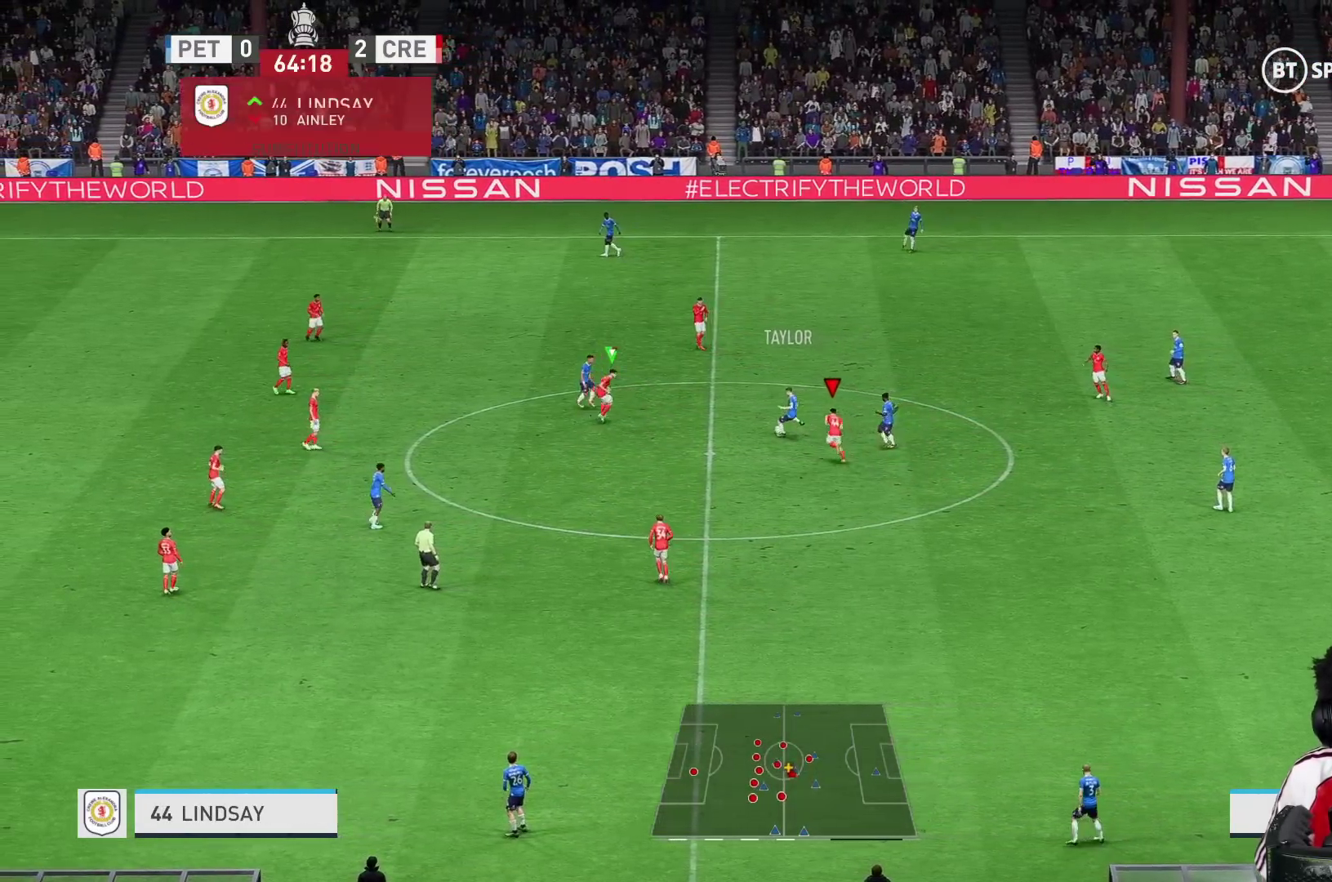
{"buttons": ["R2"], "left_stick": "right", "right_stick": "center", "events": [[233, "left_stick", "center"], [333, "left_stick", "right"]]}
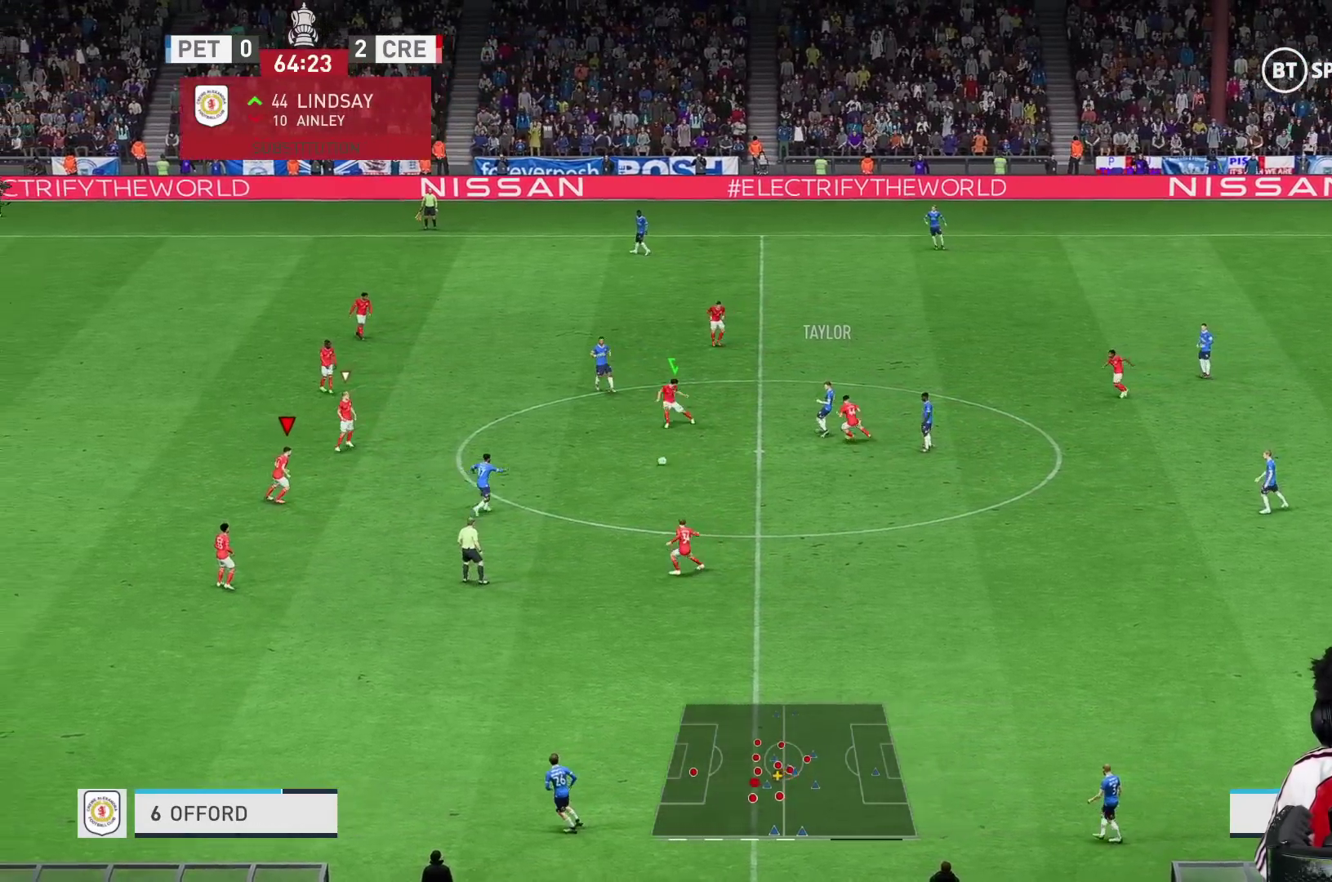
{"buttons": [], "left_stick": "right", "right_stick": "center", "events": [[33, "left_stick", "down"], [83, "L2", "down"], [133, "L2", "up"], [200, "left_stick", "down-right"], [300, "left_stick", "right"], [350, "R2", "up"]]}